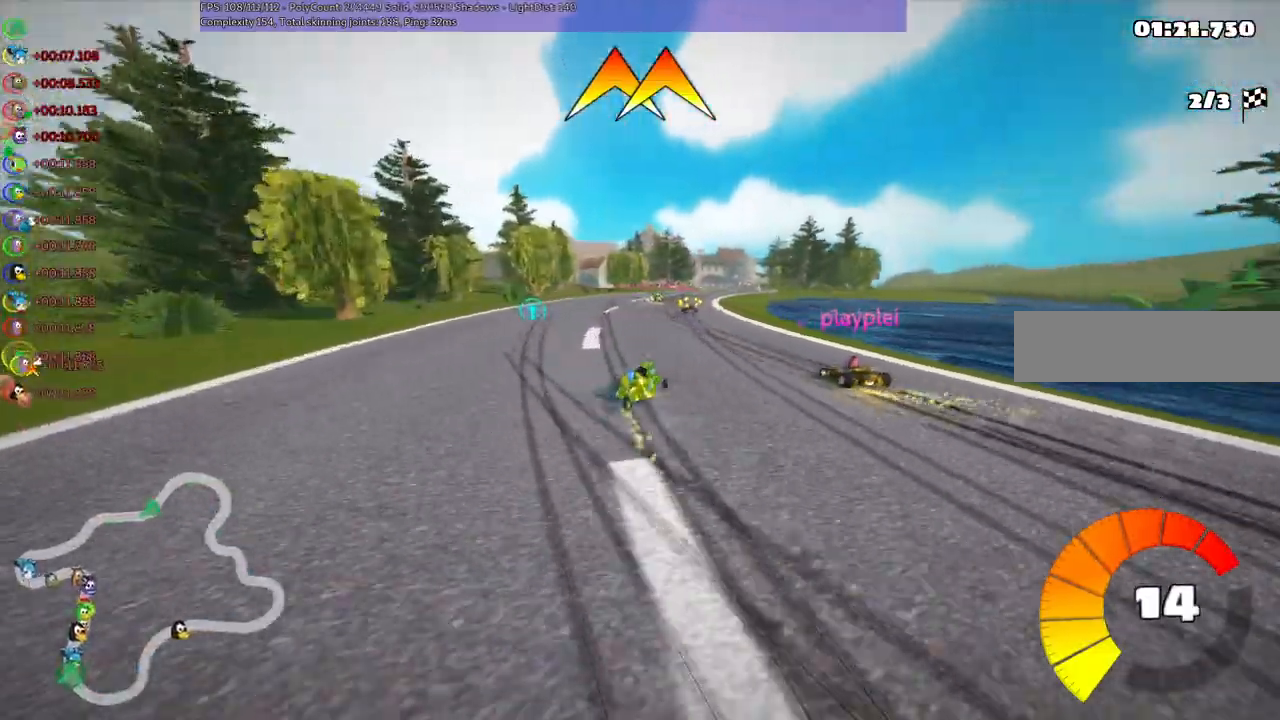
Gameplay with keyboard; each line is a JSON object with the keys held at the frame after it. "events" lists presses ("down") and releases ("up") of ".", "/", "alt_r", "b", "c", "comma", "ctrl_r", "d", "down", "f", "g", "h", "j", "k", "l", "left", "m", "n", "quote", "return", "right", "semicolon", "shift_r", "space", "super", "up" and "v" between this image and that frame as [ms after this image, input, new state], when the widget could be followed in between. No other keys are recorded. Mouse input is not recorded.
{"keys": ["left", "up"], "events": [[33, "right", "down"], [283, "n", "down"], [317, "left", "up"], [317, "m", "up"], [317, "right", "up"], [417, "left", "down"], [417, "n", "up"]]}
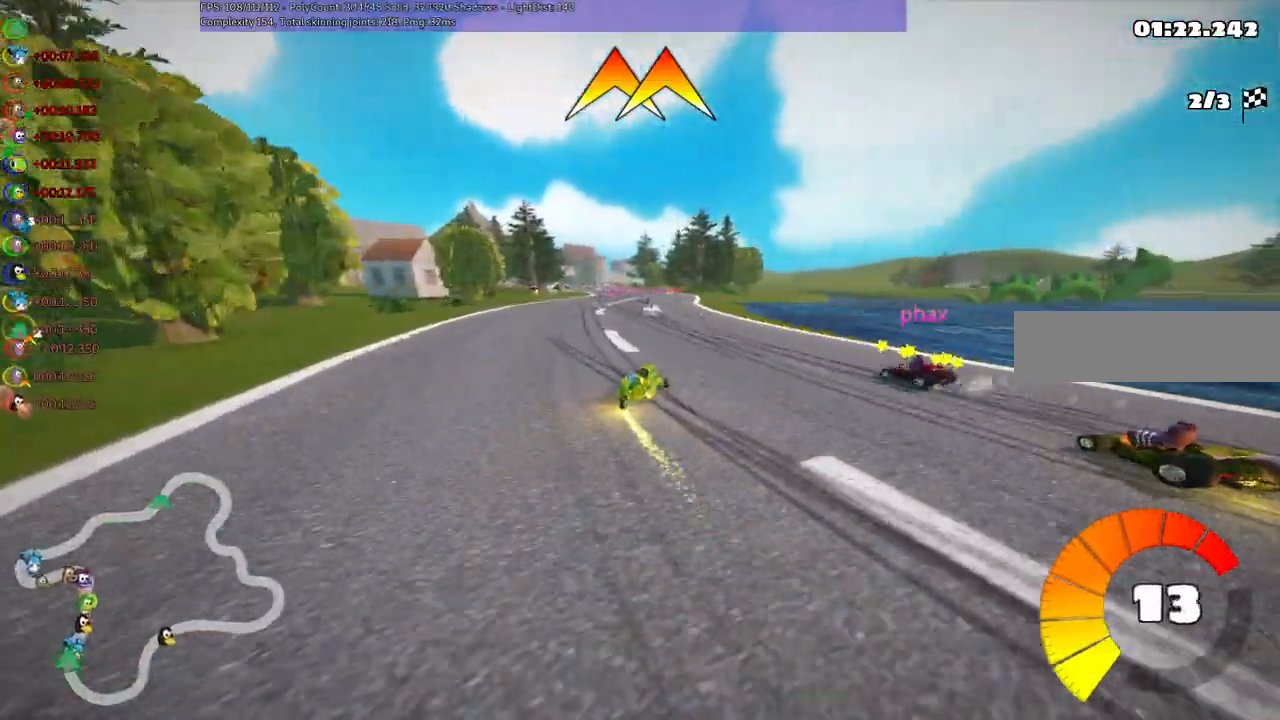
{"keys": ["up"], "events": [[200, "left", "up"]]}
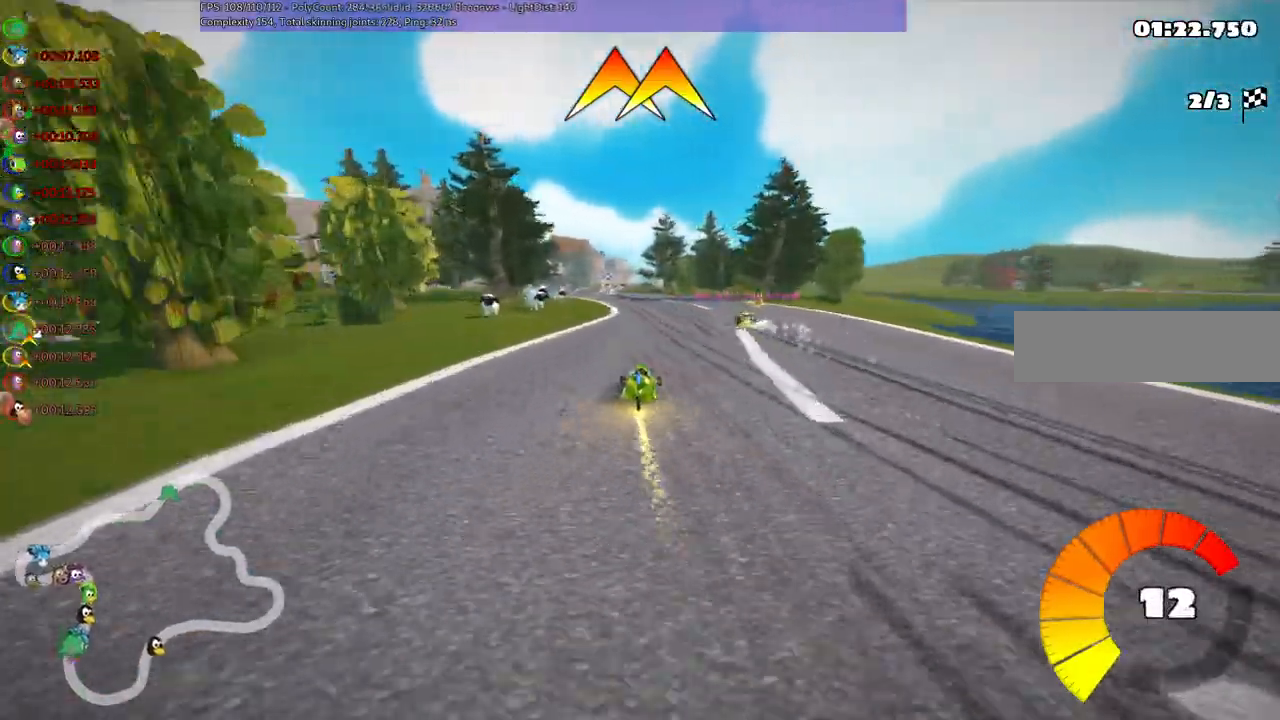
{"keys": ["left", "up"], "events": [[33, "left", "down"], [167, "left", "up"], [317, "left", "down"]]}
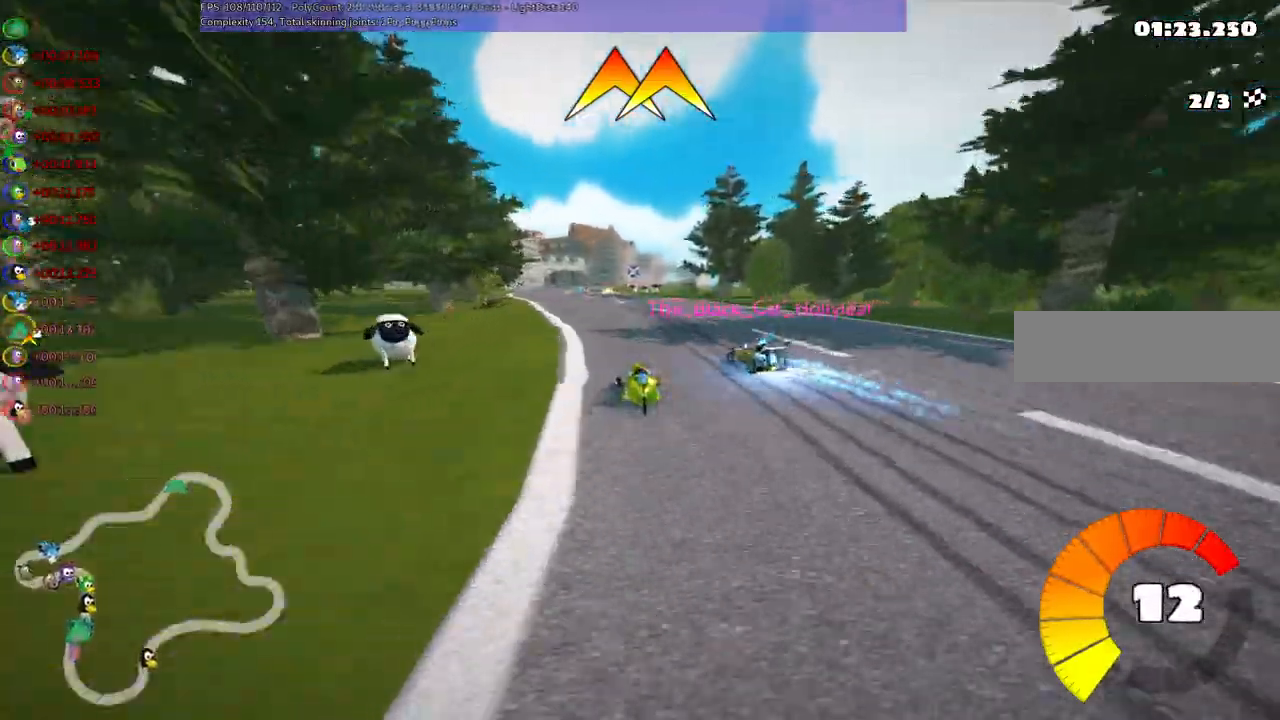
{"keys": ["right", "up"], "events": [[33, "left", "up"], [133, "left", "down"], [283, "left", "up"], [317, "space", "down"], [367, "right", "down"], [417, "space", "up"]]}
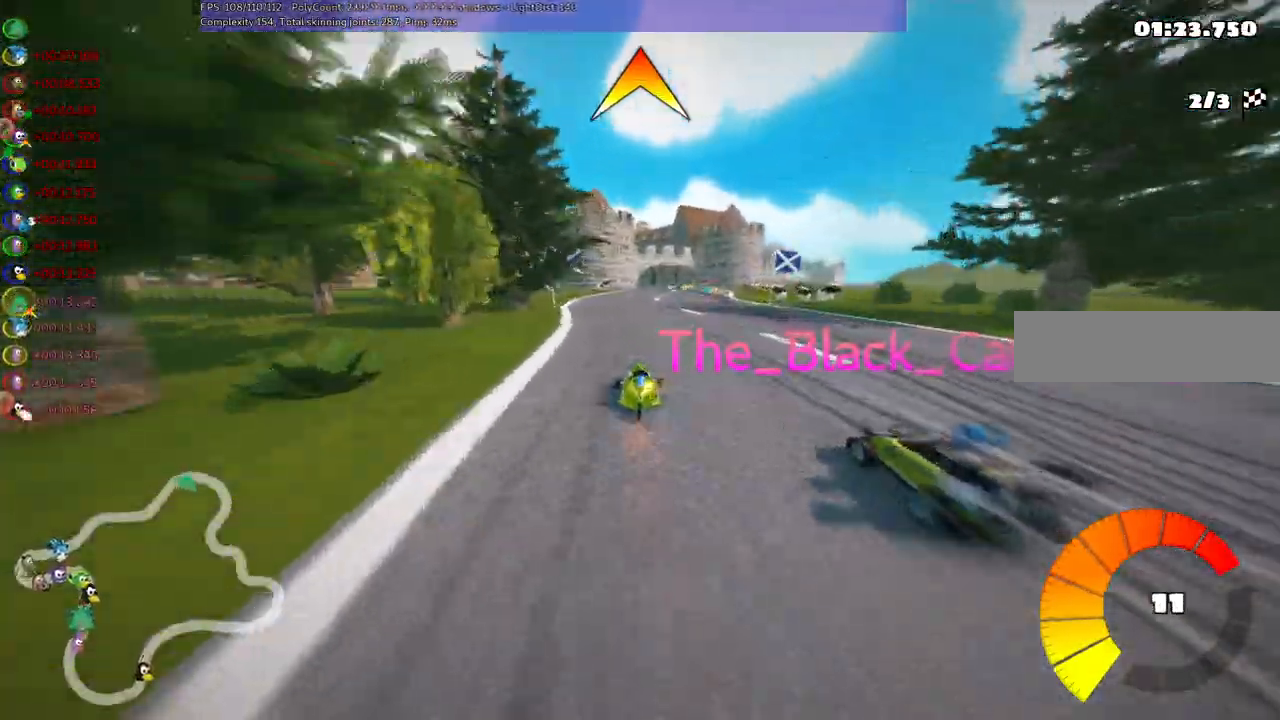
{"keys": ["m", "right", "up"]}